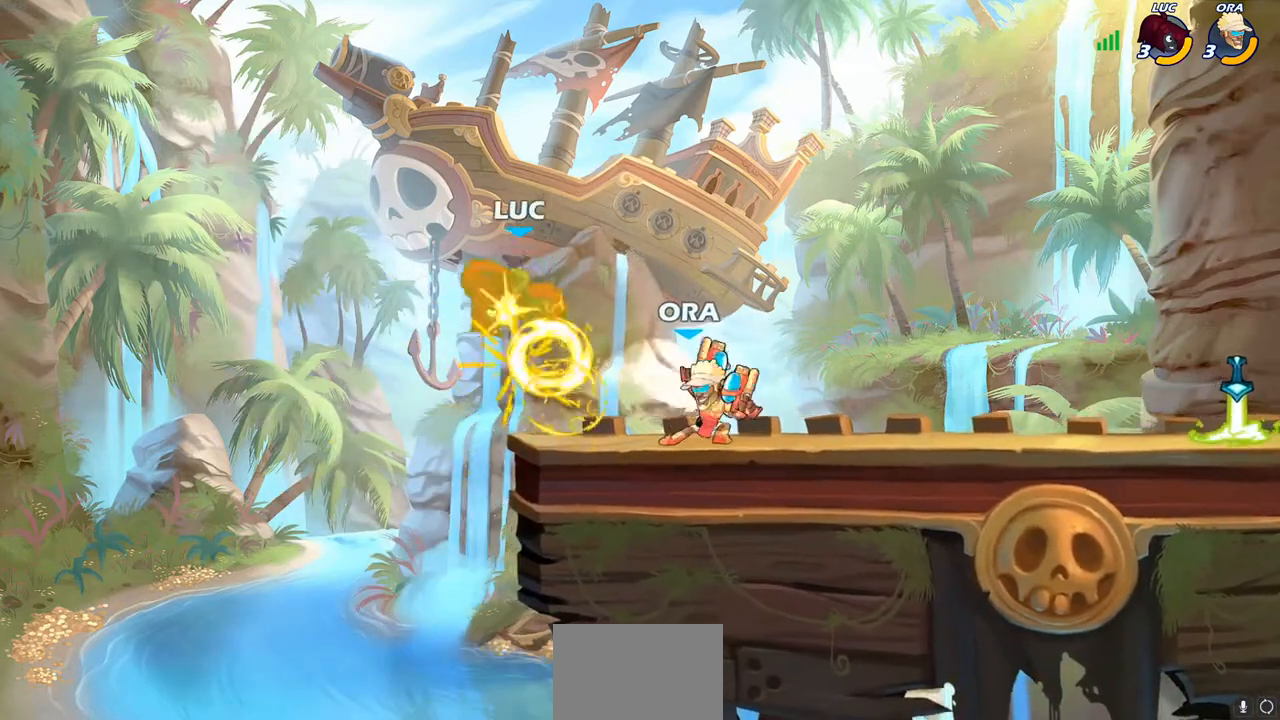
Gameplay with a controller (PlayStation layout); each line is a JSON object with the inputs held at the frame after it. "events" lists button and stick changes between this image and that frame as [ms after this image, input, new state], when the widget could be followed in between. Not read: R3.
{"buttons": ["R2"], "left_stick": "up-right", "right_stick": "center", "events": [[17, "left_stick", "left"], [200, "left_stick", "up"], [267, "left_stick", "up-right"], [333, "R2", "down"]]}
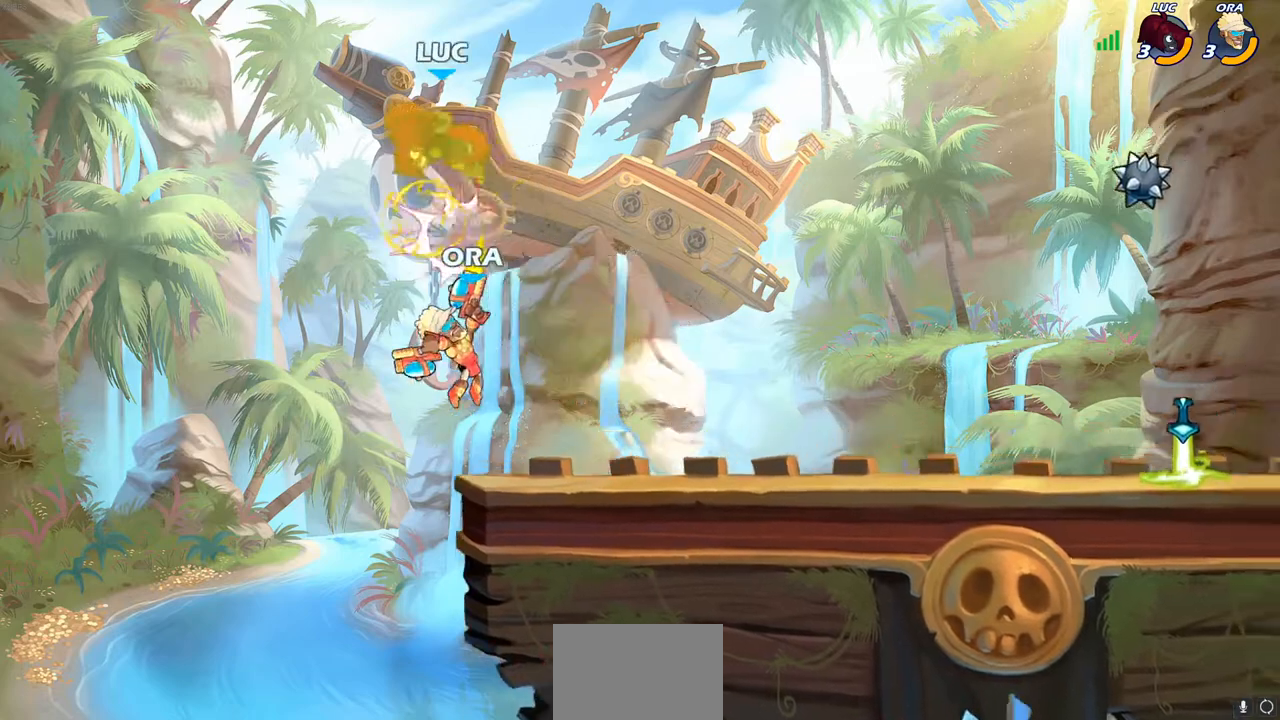
{"buttons": [], "left_stick": "down-left", "right_stick": "center", "events": [[67, "left_stick", "right"], [167, "R2", "up"], [200, "left_stick", "left"], [300, "left_stick", "down-left"]]}
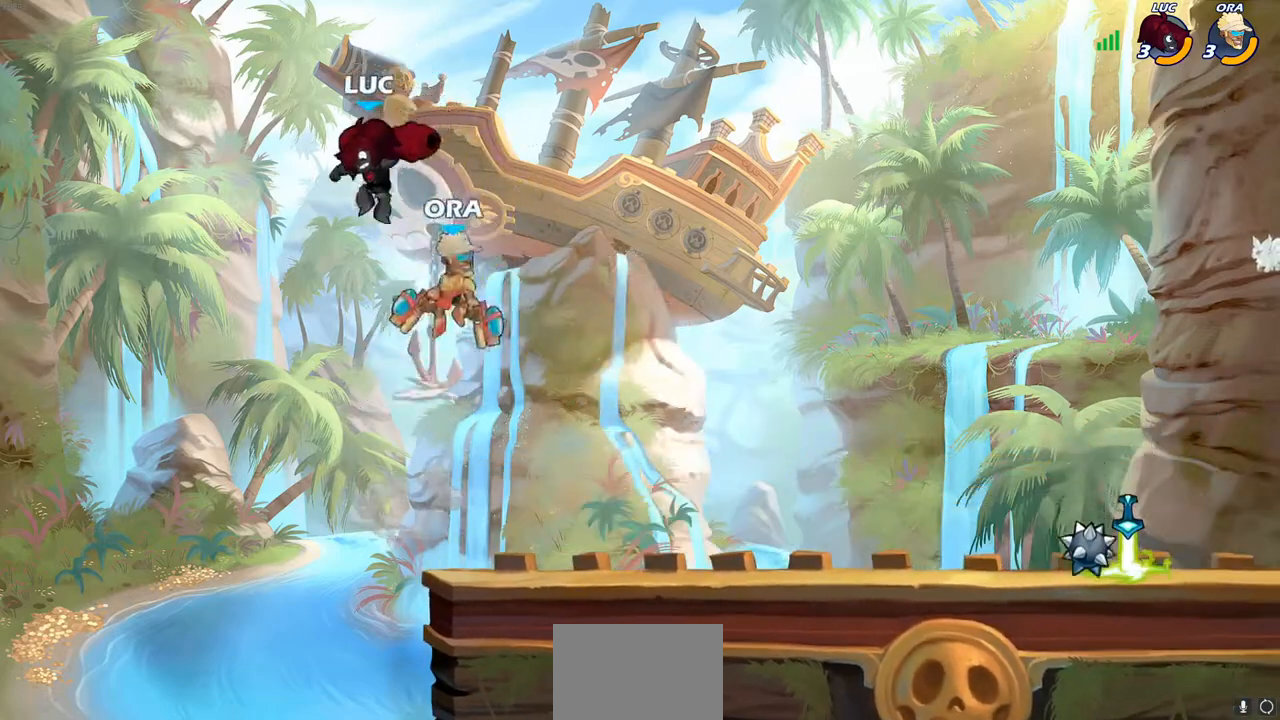
{"buttons": [], "left_stick": "right", "right_stick": "center", "events": [[100, "left_stick", "right"], [283, "CROSS", "down"], [383, "CROSS", "up"]]}
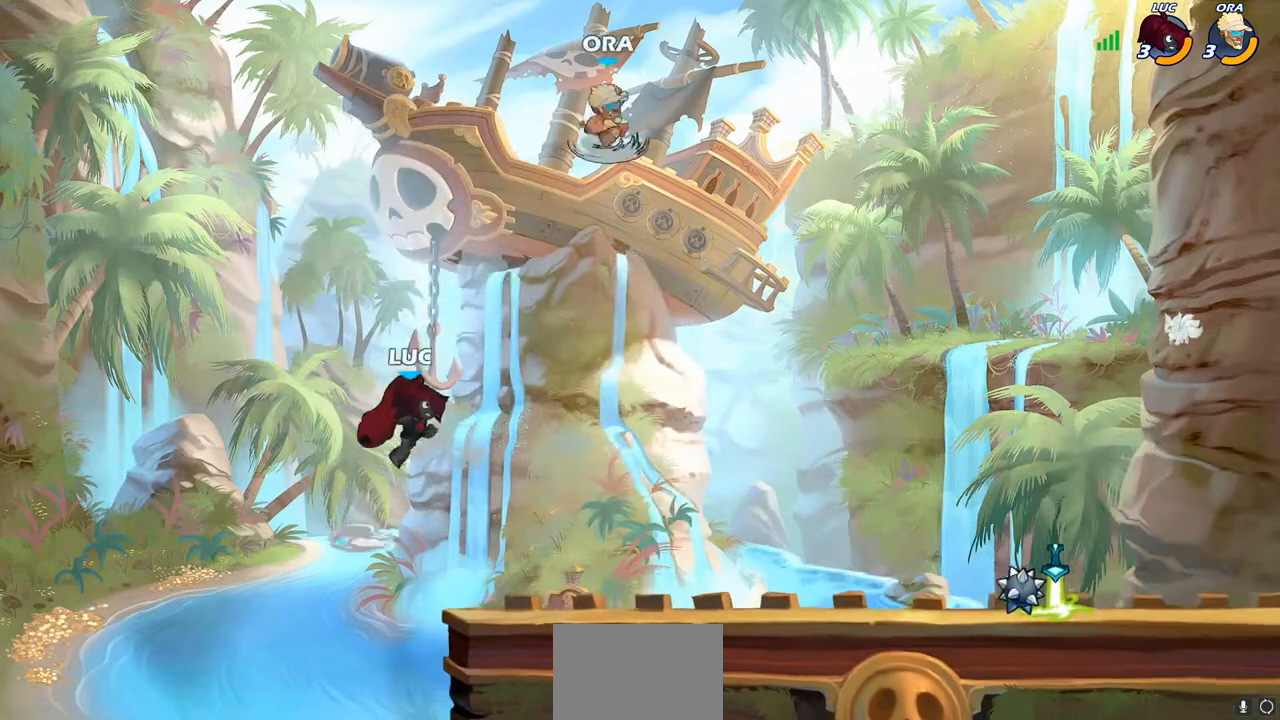
{"buttons": [], "left_stick": "down-right", "right_stick": "center", "events": [[450, "left_stick", "down-right"]]}
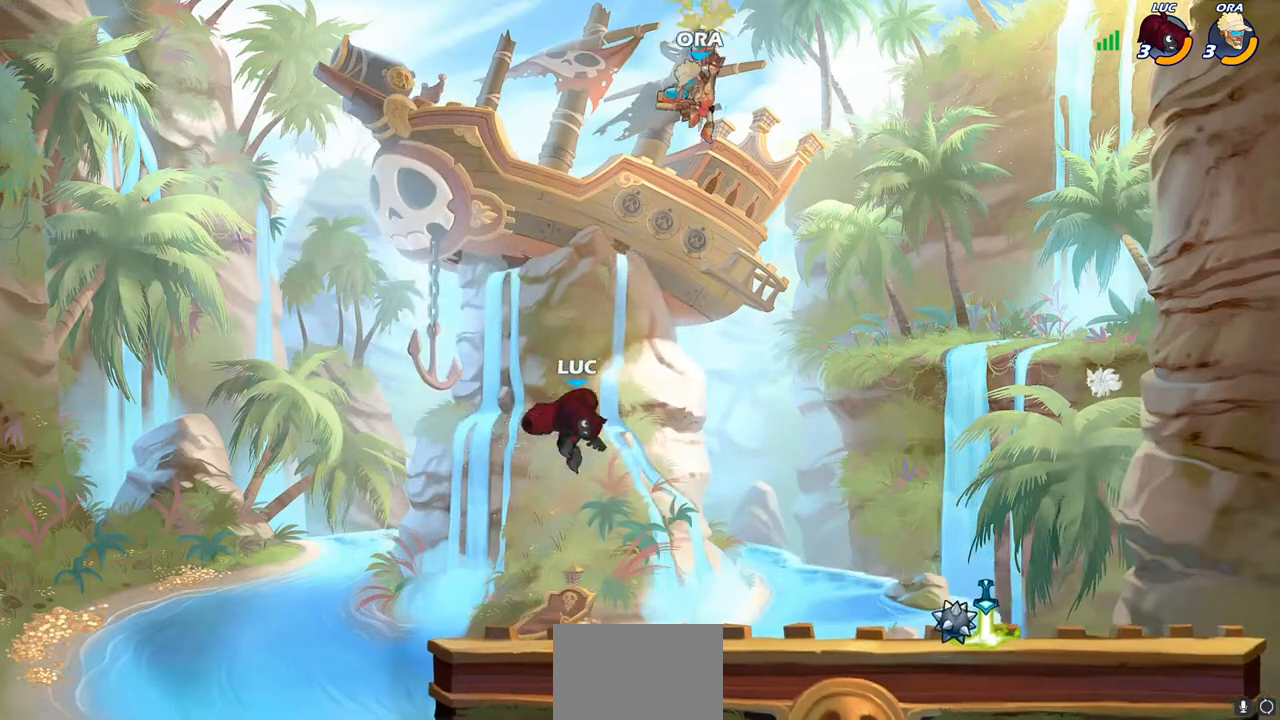
{"buttons": [], "left_stick": "center", "right_stick": "center", "events": [[183, "left_stick", "right"], [283, "R2", "down"], [283, "left_stick", "up-right"], [317, "CIRCLE", "down"], [317, "CROSS", "down"], [383, "R2", "up"], [383, "left_stick", "center"], [400, "CROSS", "up"], [467, "CIRCLE", "up"]]}
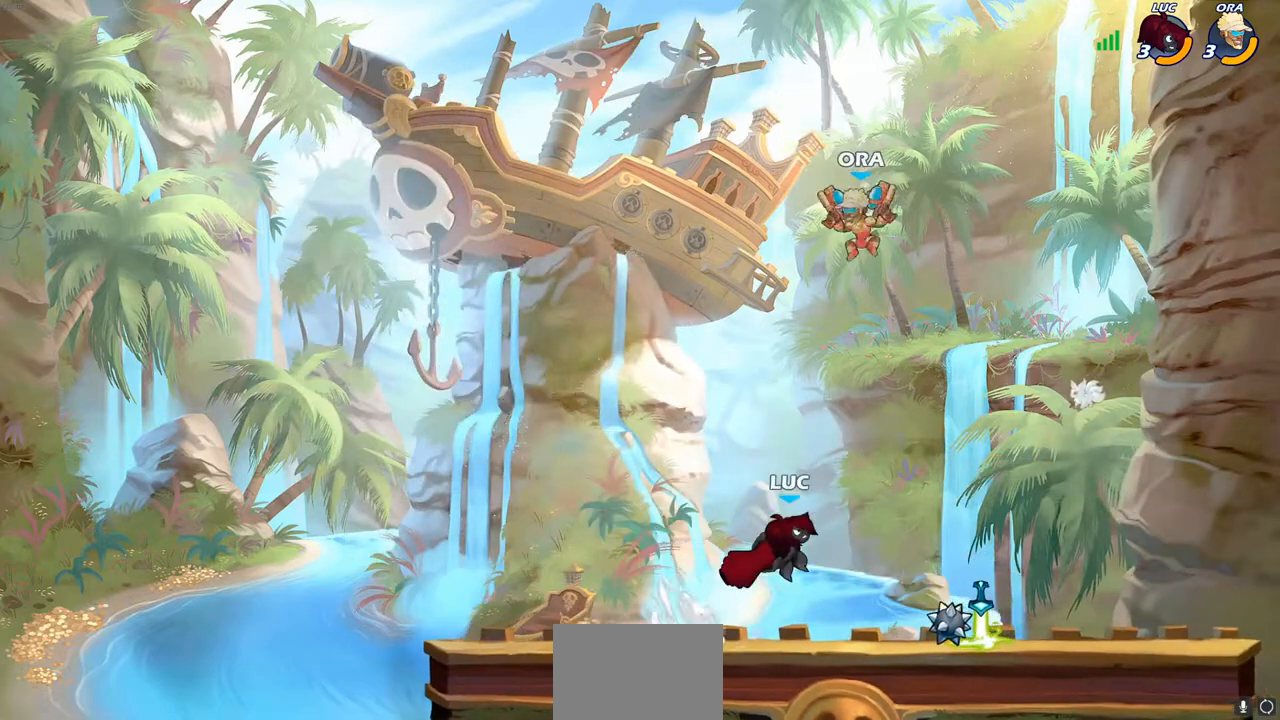
{"buttons": [], "left_stick": "center", "right_stick": "center", "events": [[200, "left_stick", "left"], [300, "left_stick", "center"]]}
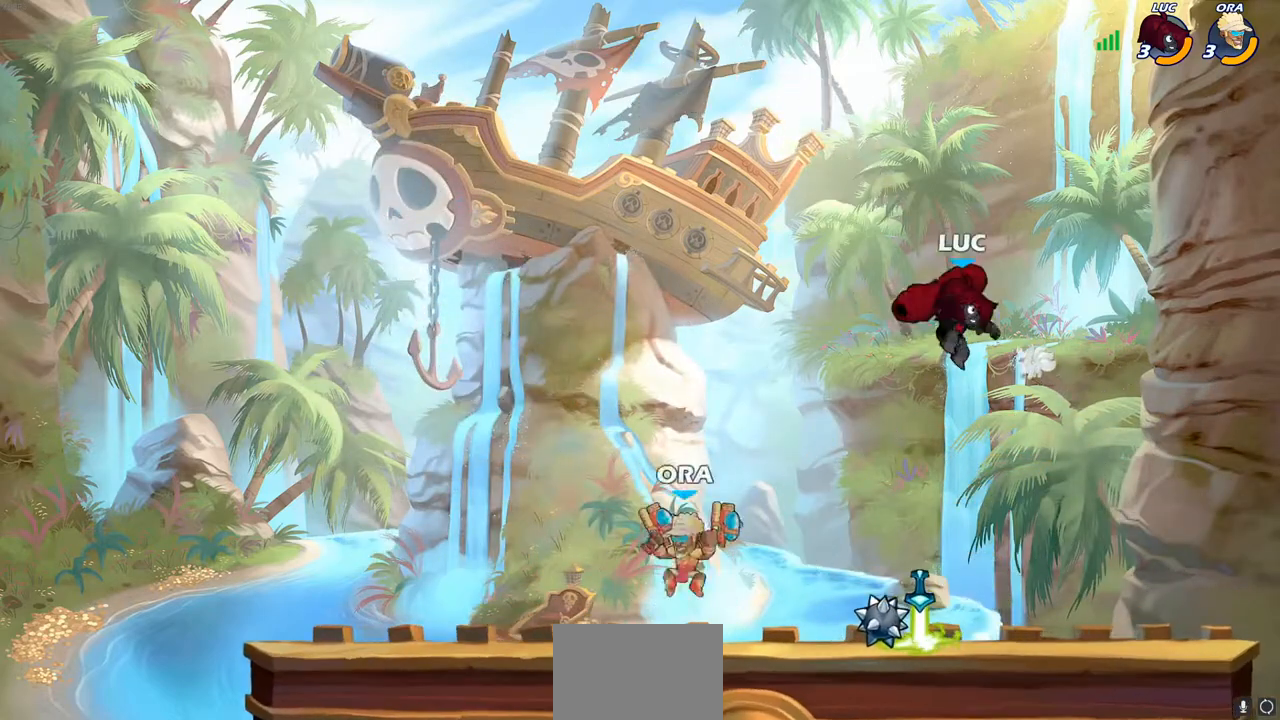
{"buttons": [], "left_stick": "down-right", "right_stick": "center", "events": [[17, "left_stick", "left"], [183, "CROSS", "down"], [250, "left_stick", "up-left"], [283, "CROSS", "up"], [433, "left_stick", "down-right"]]}
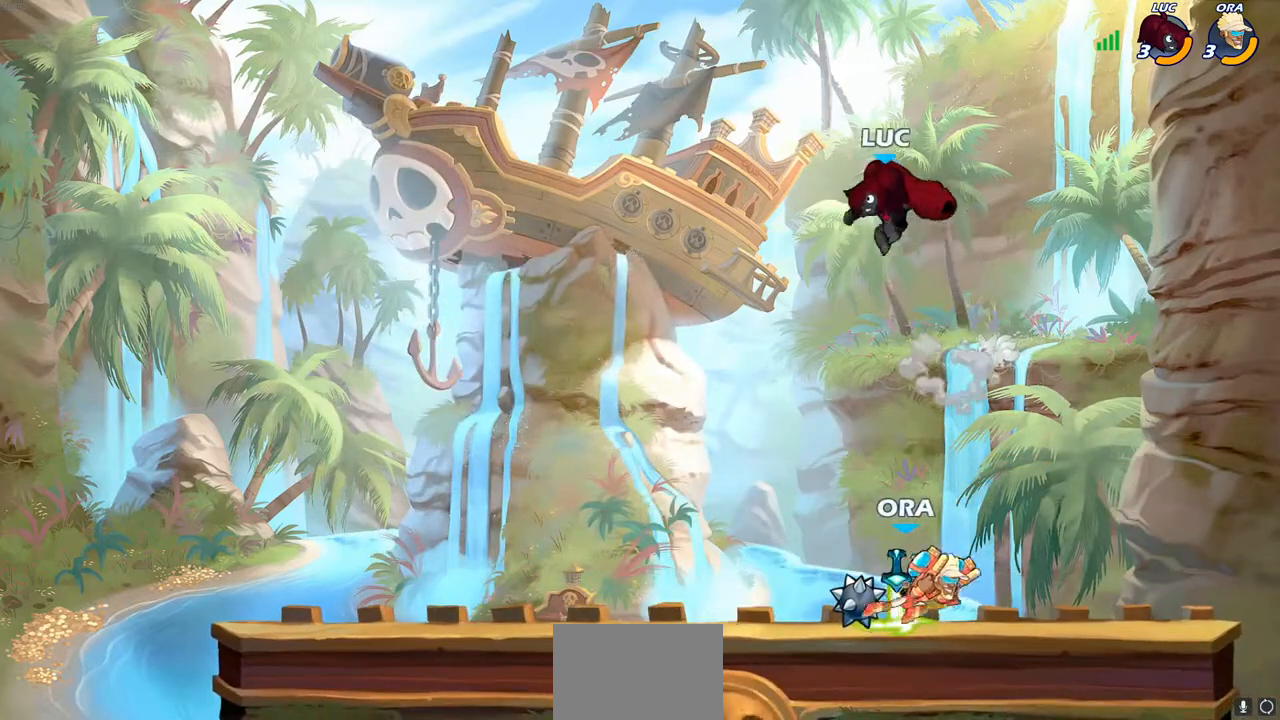
{"buttons": ["CROSS", "CIRCLE"], "left_stick": "down", "right_stick": "center", "events": [[133, "left_stick", "right"], [350, "CROSS", "down"], [483, "CIRCLE", "down"], [500, "left_stick", "down"]]}
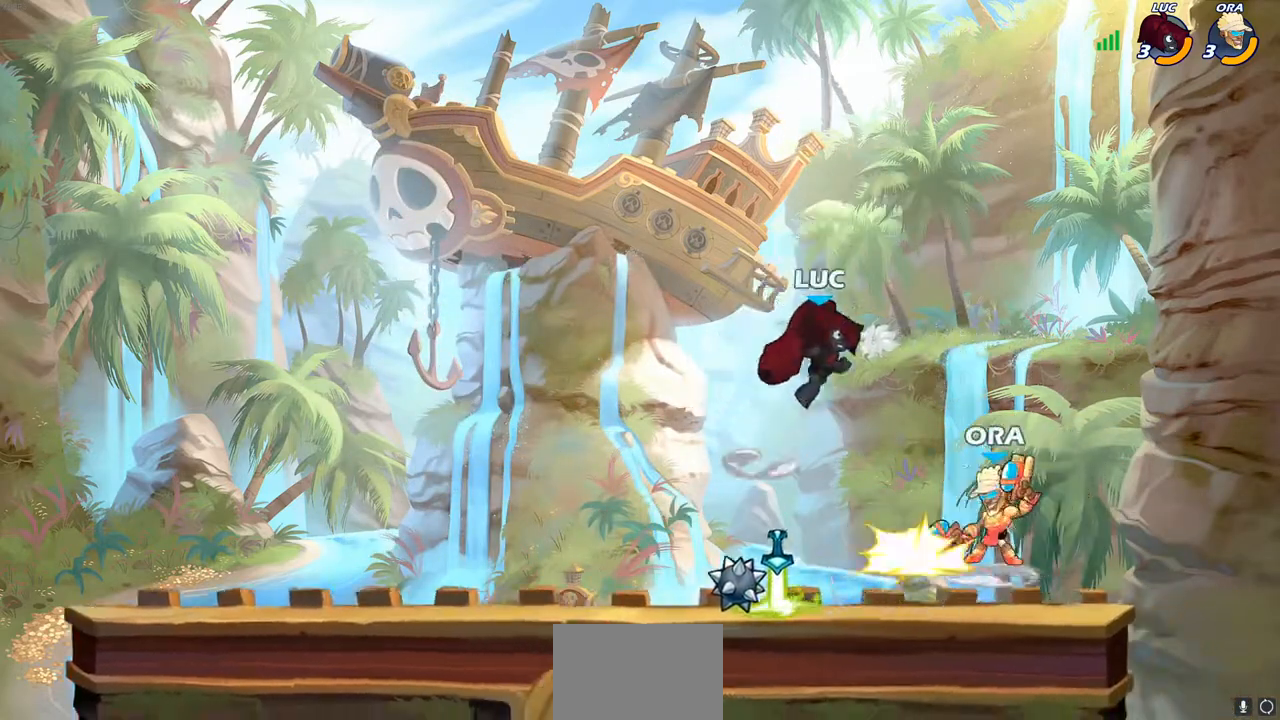
{"buttons": [], "left_stick": "center", "right_stick": "center", "events": [[67, "CROSS", "up"], [350, "CIRCLE", "up"], [383, "left_stick", "center"]]}
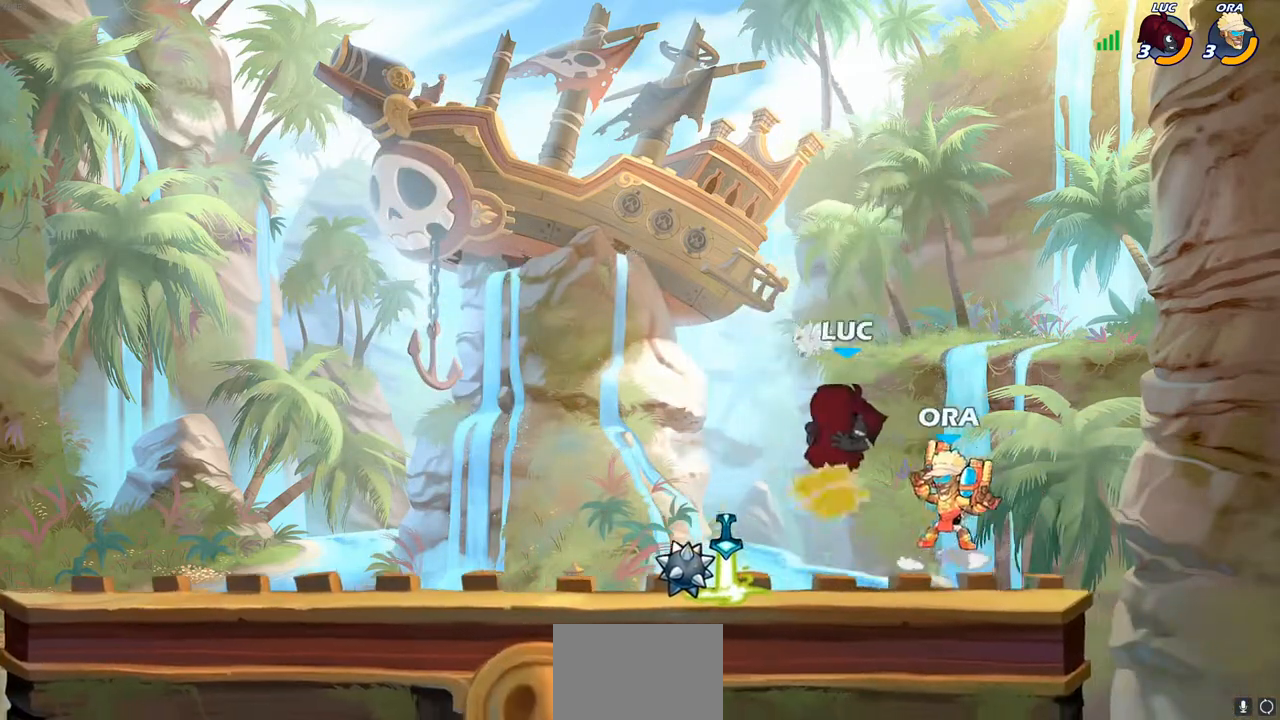
{"buttons": ["SQUARE"], "left_stick": "left", "right_stick": "center", "events": [[33, "left_stick", "right"], [400, "left_stick", "left"], [433, "SQUARE", "down"]]}
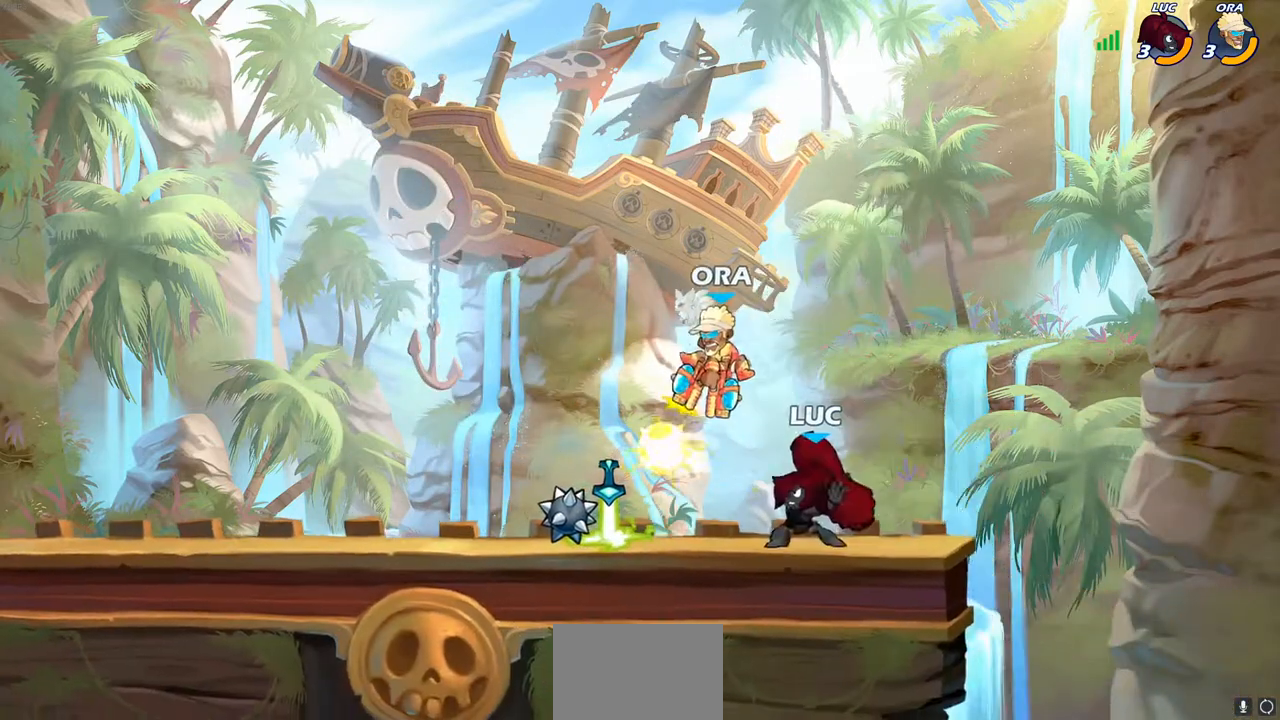
{"buttons": [], "left_stick": "right", "right_stick": "center", "events": [[33, "SQUARE", "up"], [133, "left_stick", "center"], [500, "left_stick", "right"]]}
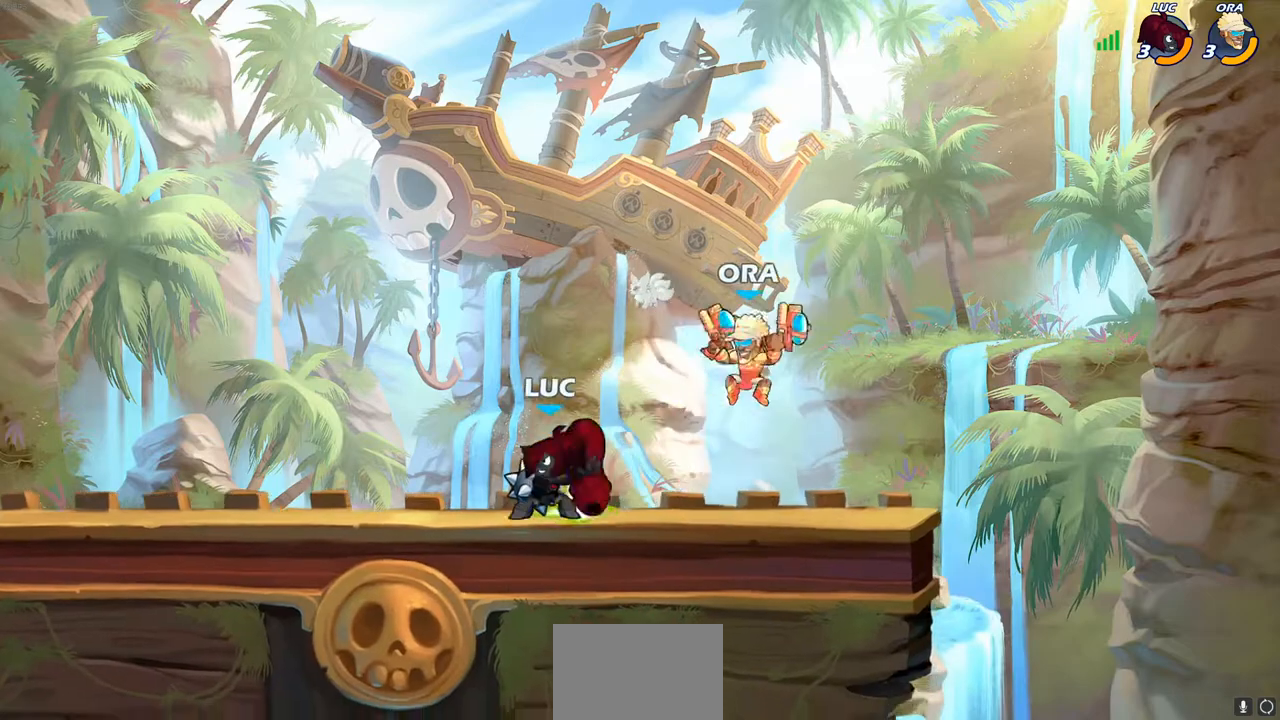
{"buttons": [], "left_stick": "down-left", "right_stick": "center", "events": [[67, "CROSS", "down"], [117, "left_stick", "up-right"], [150, "R2", "down"], [233, "CROSS", "up"], [383, "R2", "up"], [450, "left_stick", "down-left"]]}
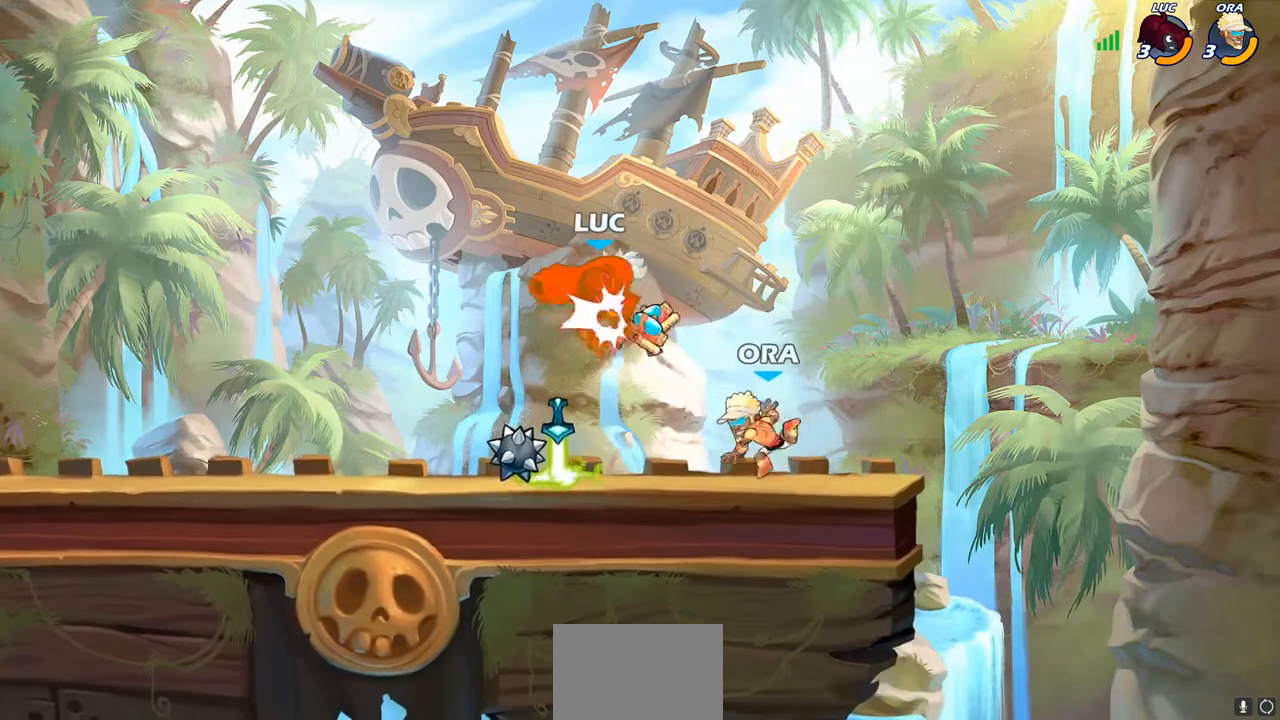
{"buttons": [], "left_stick": "center", "right_stick": "center", "events": [[67, "SQUARE", "down"], [150, "SQUARE", "up"], [150, "left_stick", "center"], [283, "SQUARE", "down"], [283, "left_stick", "down-right"], [333, "left_stick", "center"], [367, "SQUARE", "up"]]}
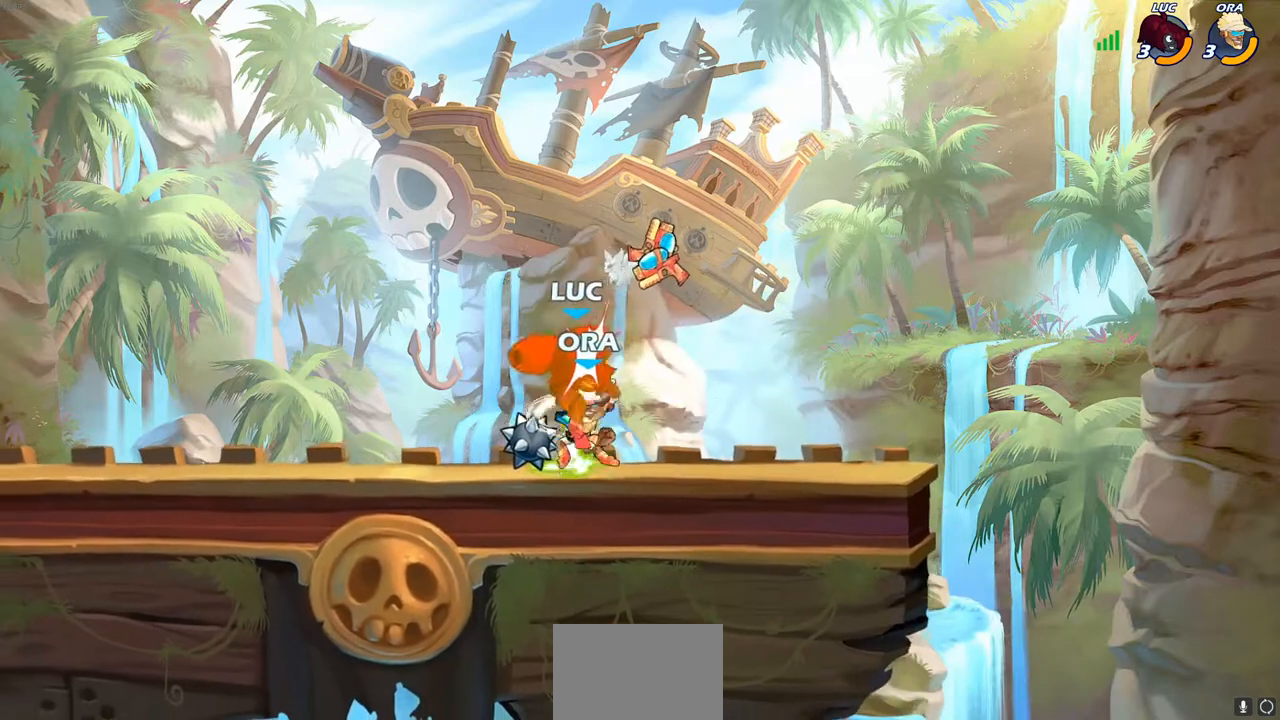
{"buttons": [], "left_stick": "center", "right_stick": "center", "events": [[100, "left_stick", "up"], [167, "left_stick", "up-right"], [367, "left_stick", "center"]]}
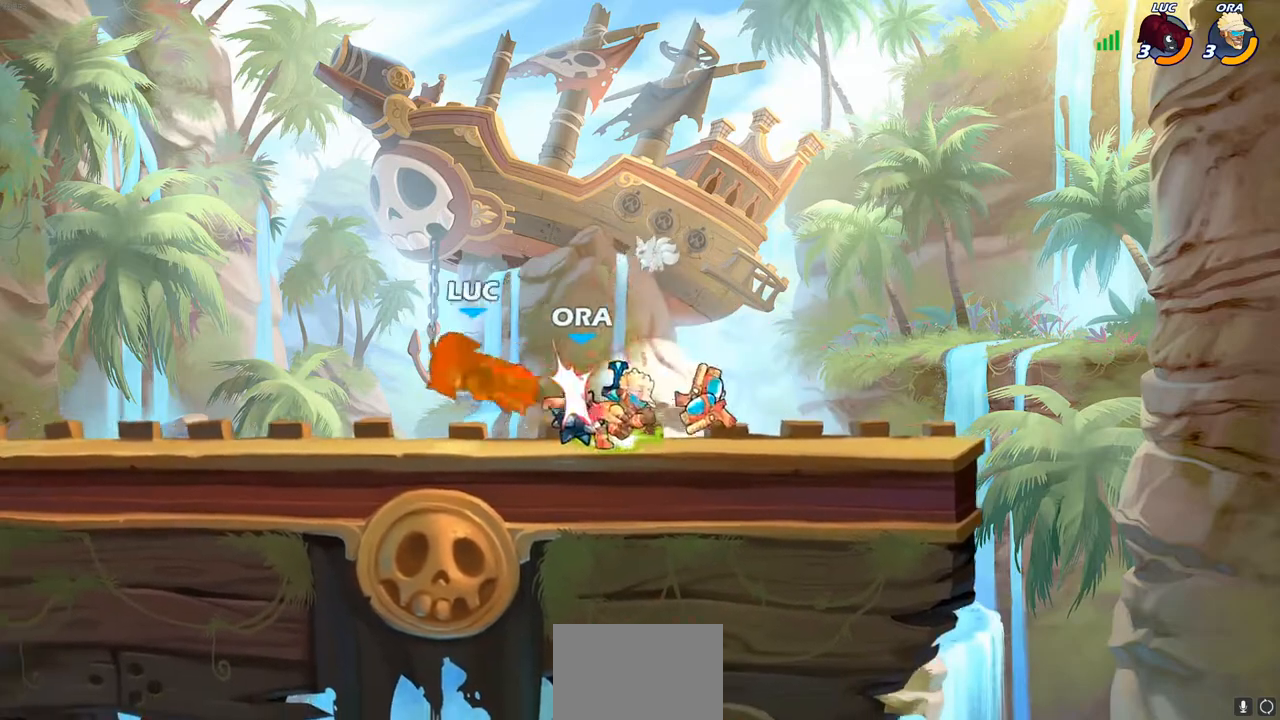
{"buttons": [], "left_stick": "left", "right_stick": "center", "events": [[200, "left_stick", "left"]]}
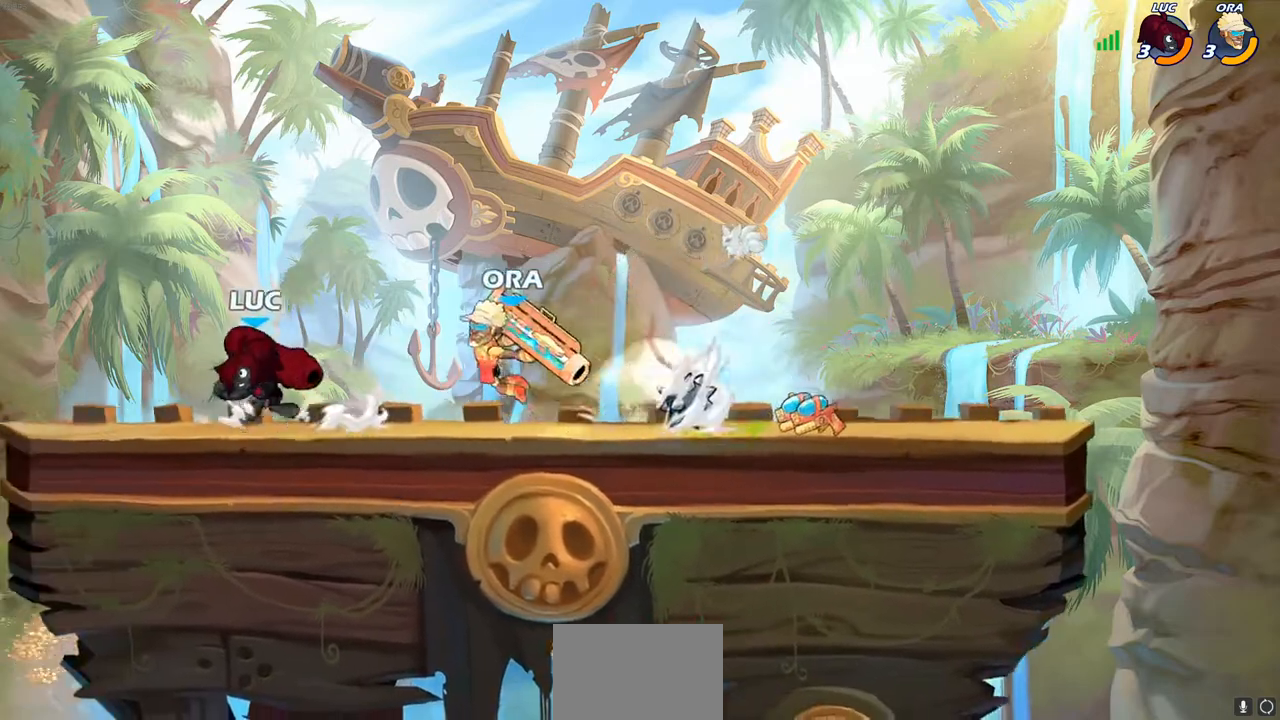
{"buttons": ["CIRCLE"], "left_stick": "right", "right_stick": "center", "events": [[200, "left_stick", "right"], [233, "CIRCLE", "down"]]}
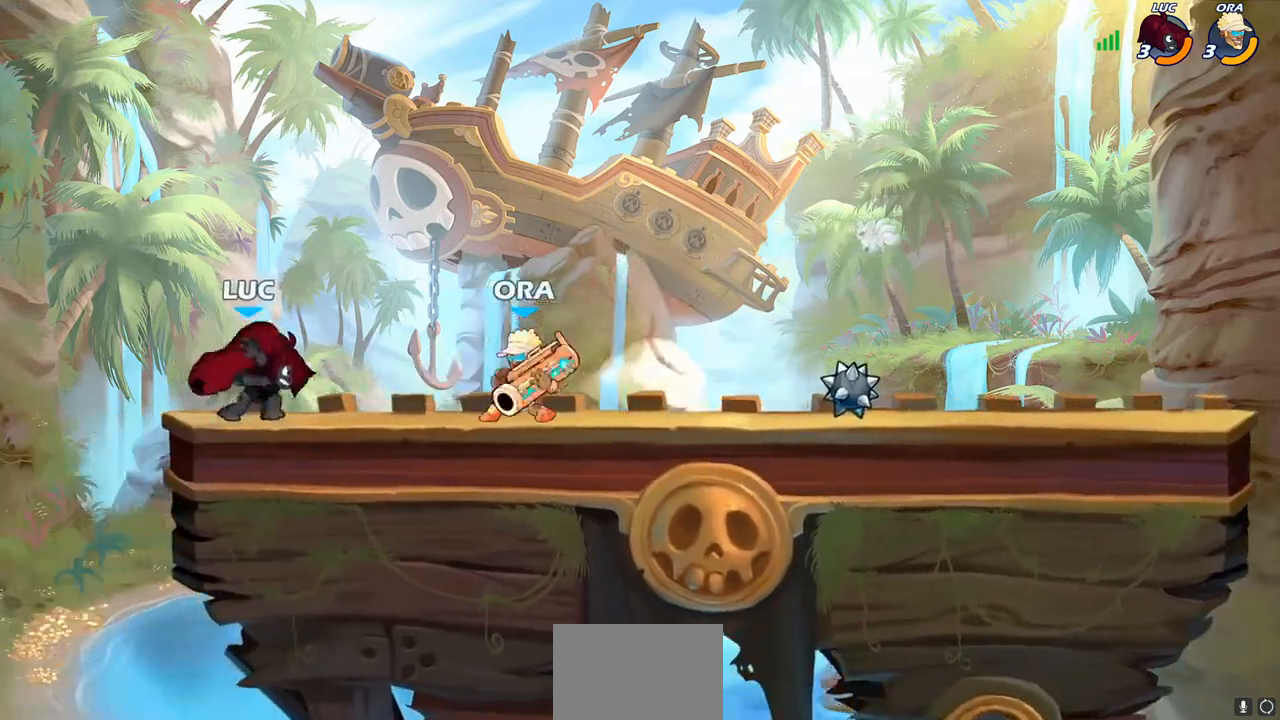
{"buttons": [], "left_stick": "up", "right_stick": "center", "events": [[467, "CIRCLE", "up"], [500, "left_stick", "up"]]}
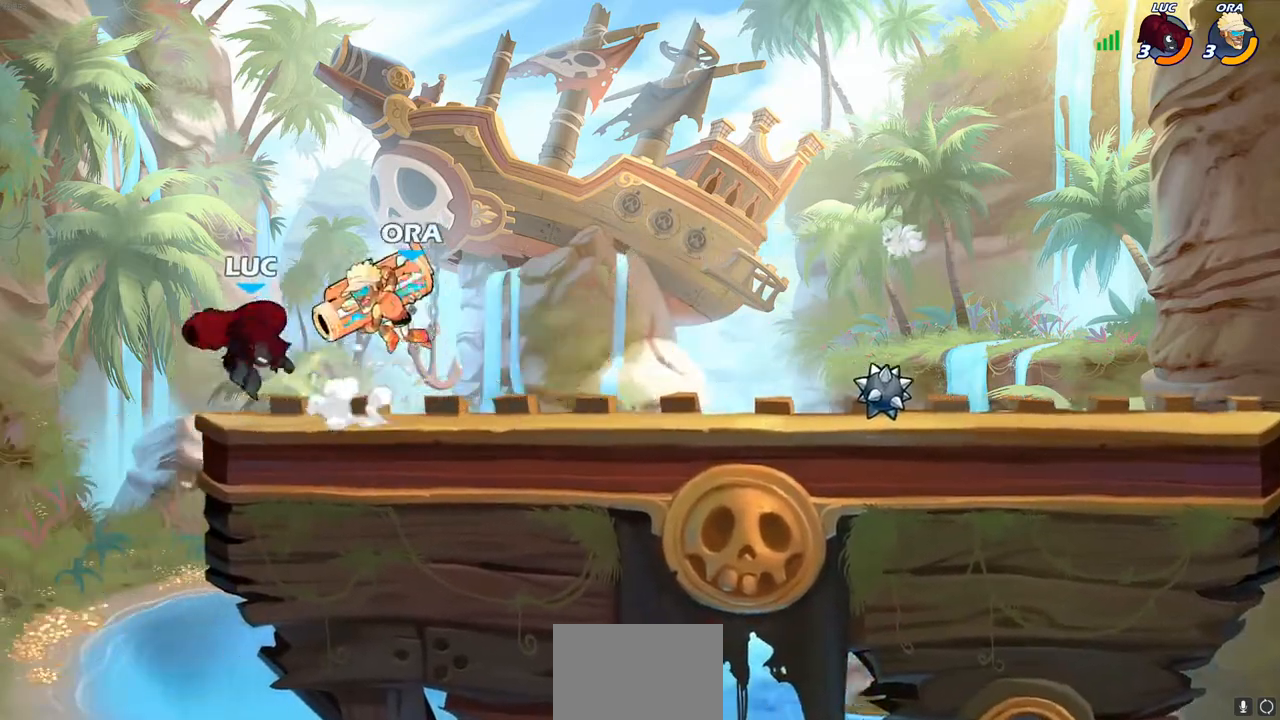
{"buttons": ["CROSS"], "left_stick": "right", "right_stick": "center", "events": [[17, "left_stick", "up-left"], [133, "left_stick", "center"], [417, "left_stick", "right"], [483, "CROSS", "down"]]}
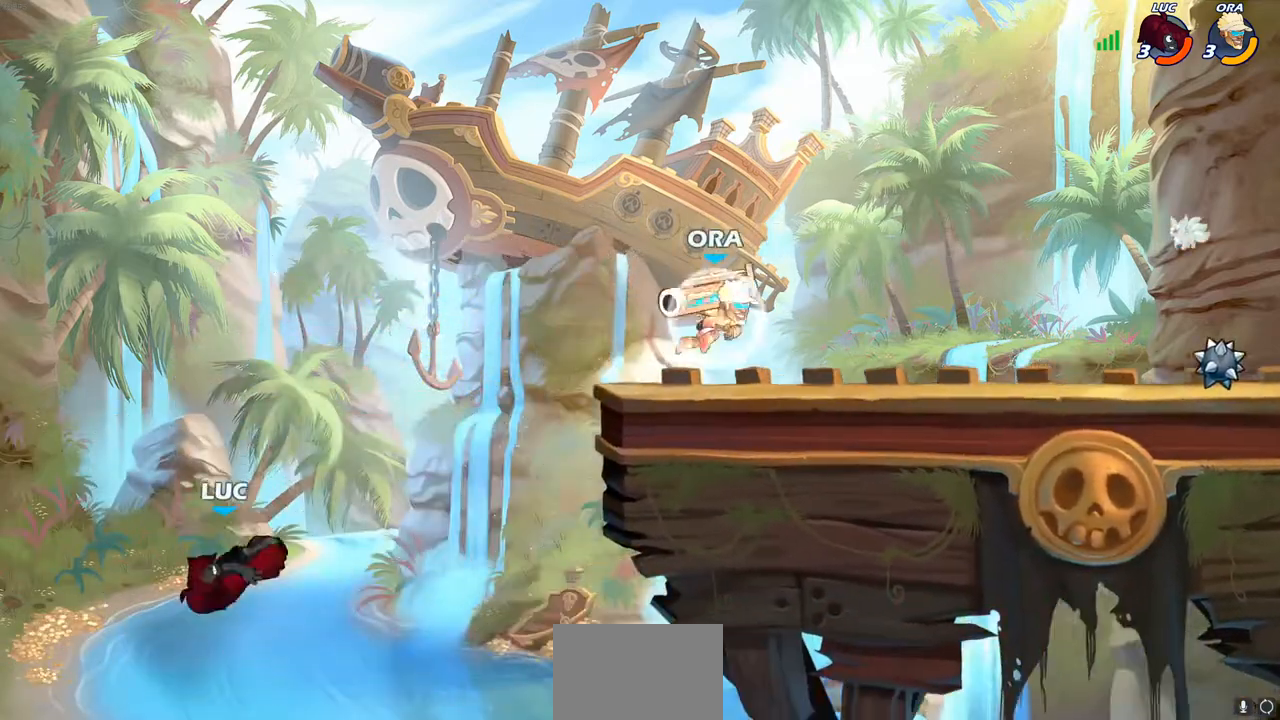
{"buttons": [], "left_stick": "center", "right_stick": "center", "events": [[33, "left_stick", "up-right"], [150, "CIRCLE", "down"], [167, "CROSS", "up"], [200, "left_stick", "center"], [267, "CIRCLE", "up"]]}
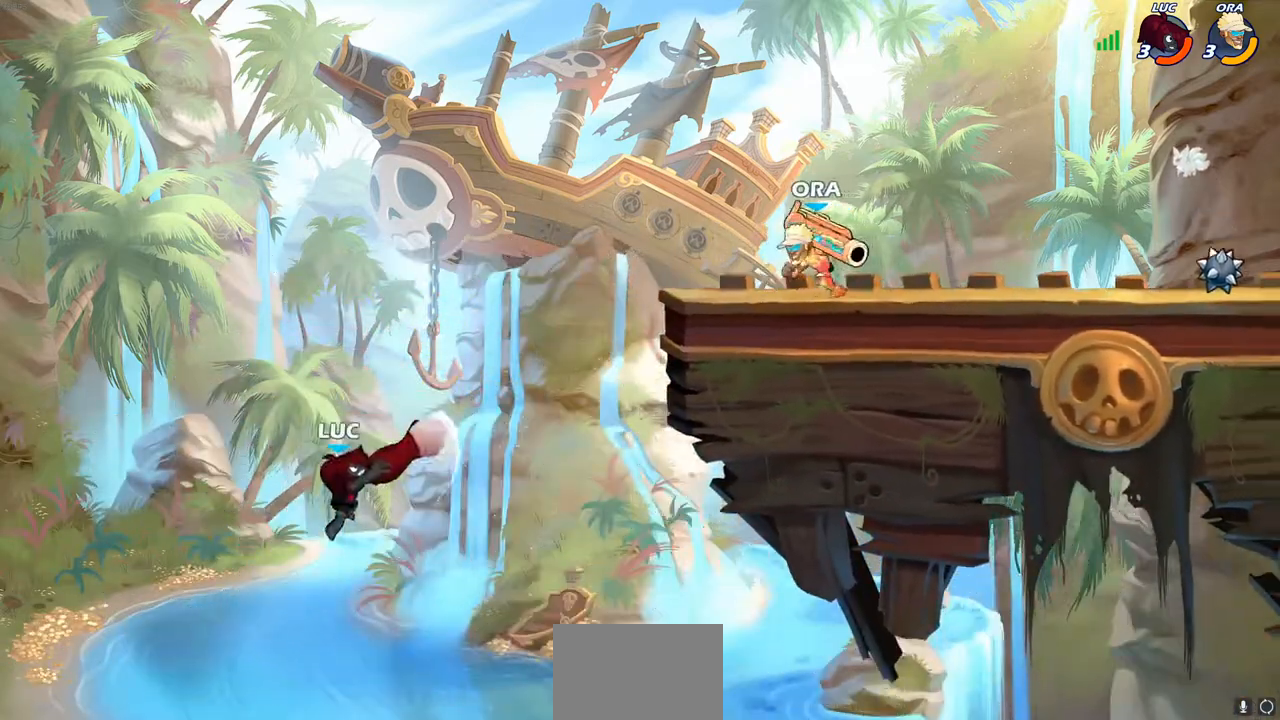
{"buttons": [], "left_stick": "left", "right_stick": "center", "events": [[167, "left_stick", "left"], [300, "CROSS", "down"], [500, "CROSS", "up"]]}
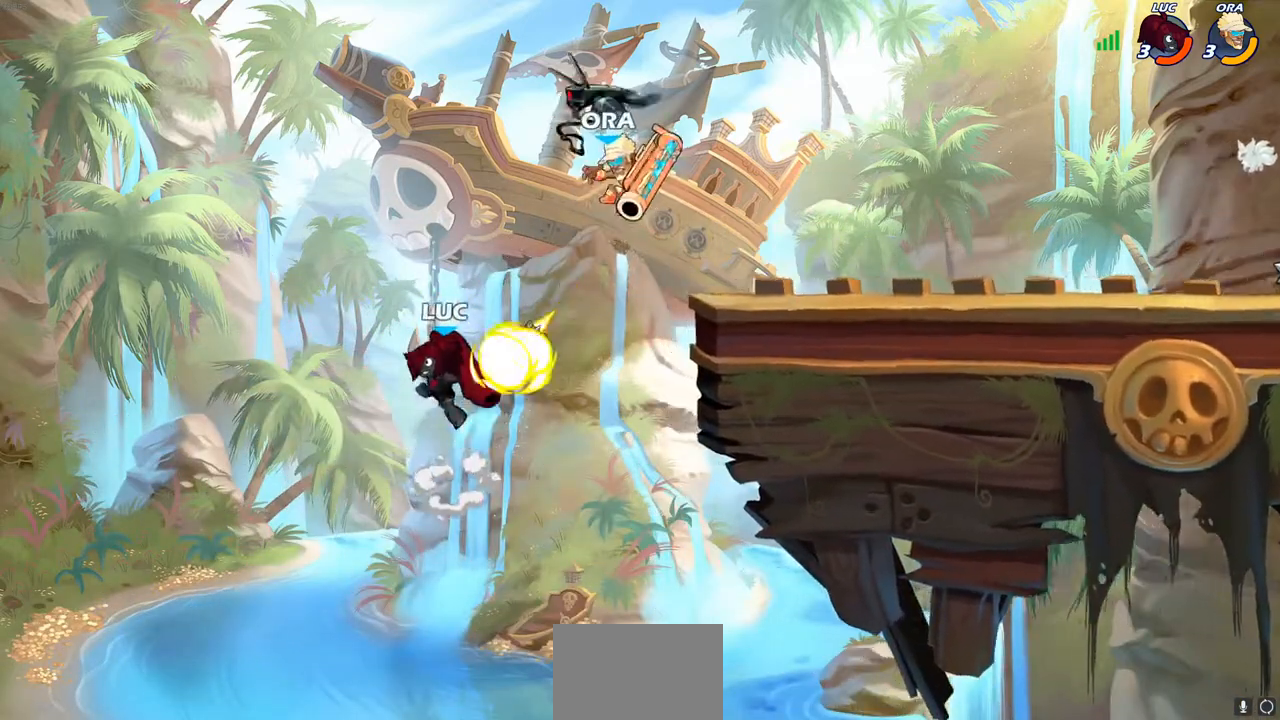
{"buttons": [], "left_stick": "center", "right_stick": "center", "events": [[283, "left_stick", "center"]]}